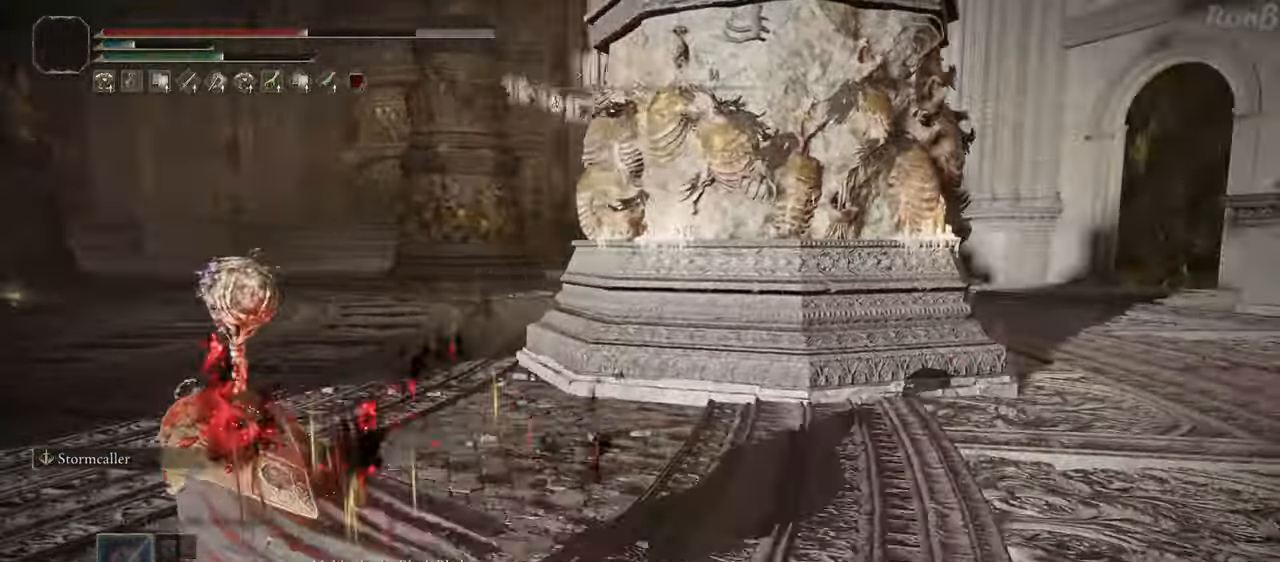
Gameplay with a controller (PlayStation layout); each line is a JSON object with the inputs held at the frame after it. "events" lists button and stick changes between this image and that frame as [ms after this image, input, new state], when the widget could be followed in between. Not read: R2.
{"buttons": ["R1"], "left_stick": "left", "right_stick": "right", "events": []}
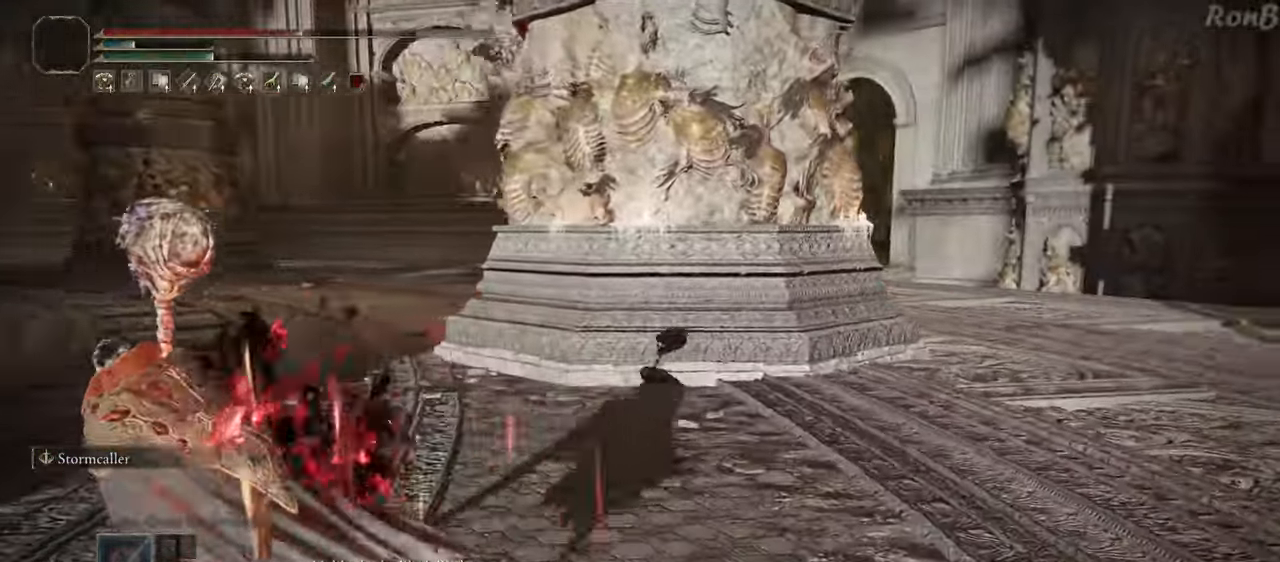
{"buttons": ["R1"], "left_stick": "down-left", "right_stick": "up-right", "events": [[100, "left_stick", "down-left"], [233, "right_stick", "up-right"]]}
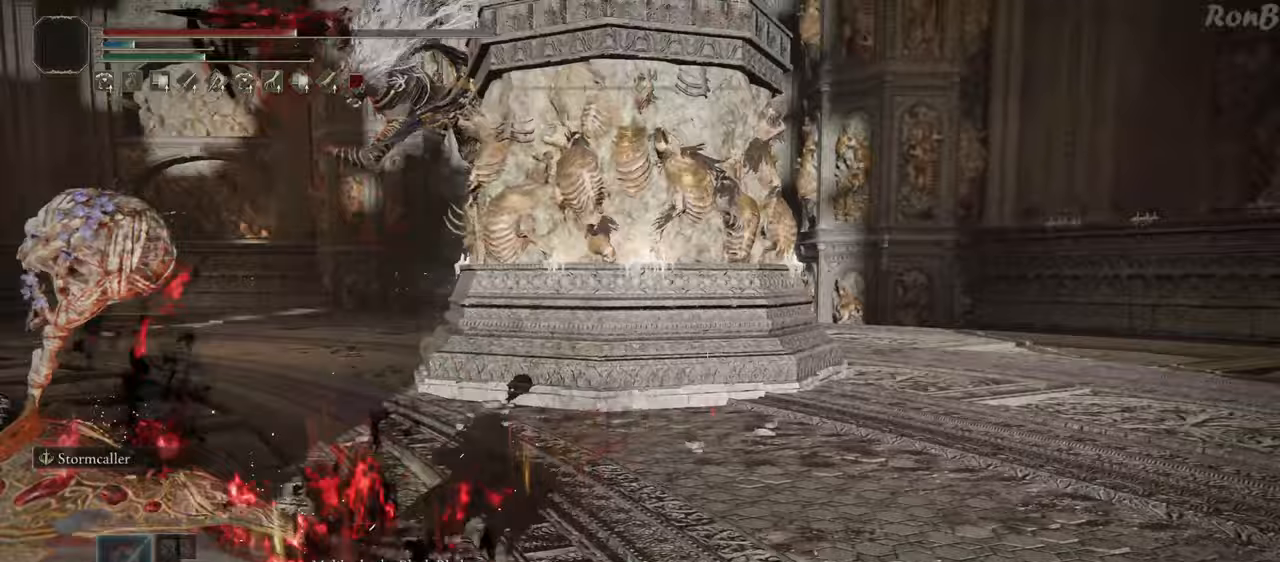
{"buttons": [], "left_stick": "left", "right_stick": "right", "events": [[83, "right_stick", "right"], [100, "R1", "up"], [150, "left_stick", "left"], [233, "R1", "down"], [300, "R1", "up"]]}
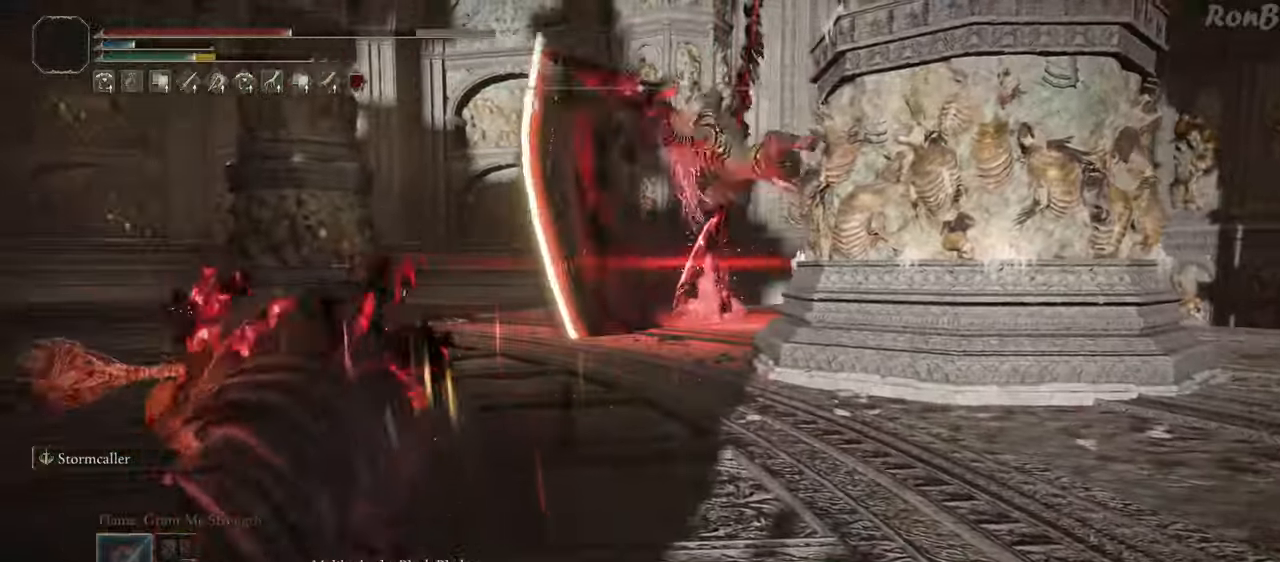
{"buttons": [], "left_stick": "down-left", "right_stick": "right", "events": [[483, "left_stick", "down-left"]]}
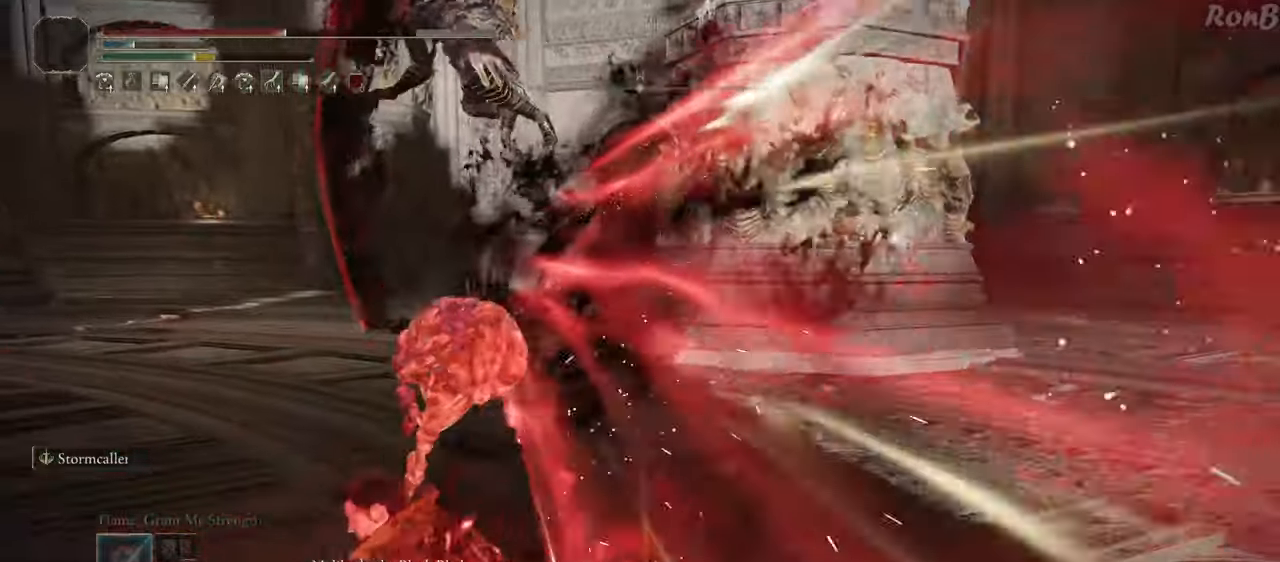
{"buttons": [], "left_stick": "down-left", "right_stick": "center", "events": [[400, "R1", "down"], [467, "right_stick", "center"], [483, "R1", "up"]]}
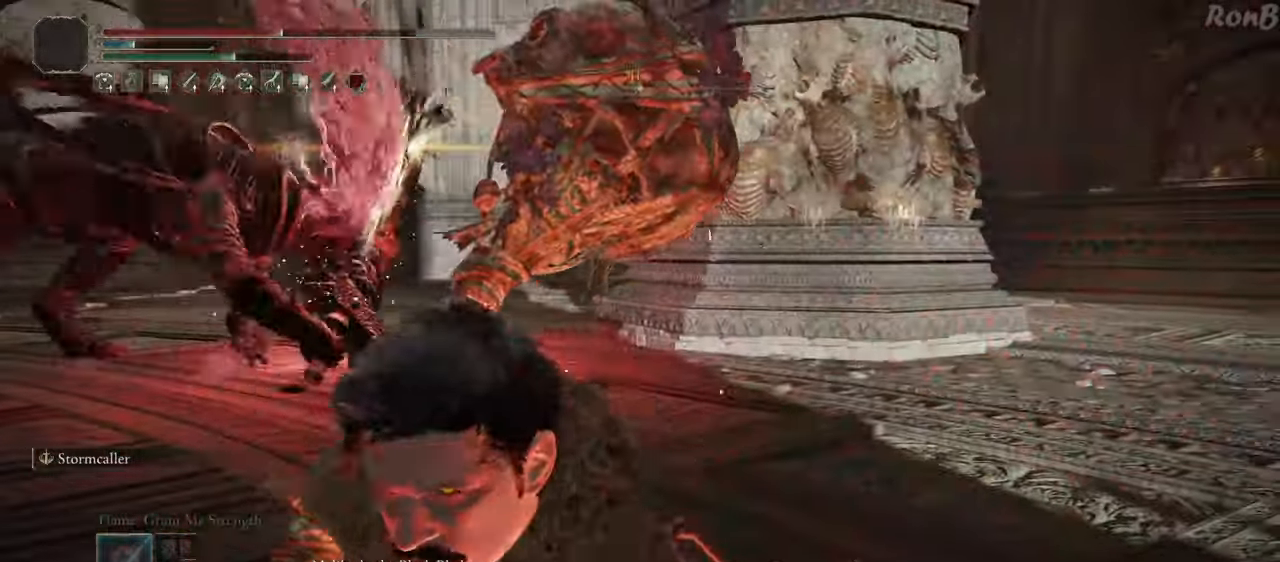
{"buttons": [], "left_stick": "down-left", "right_stick": "down", "events": [[183, "right_stick", "down"]]}
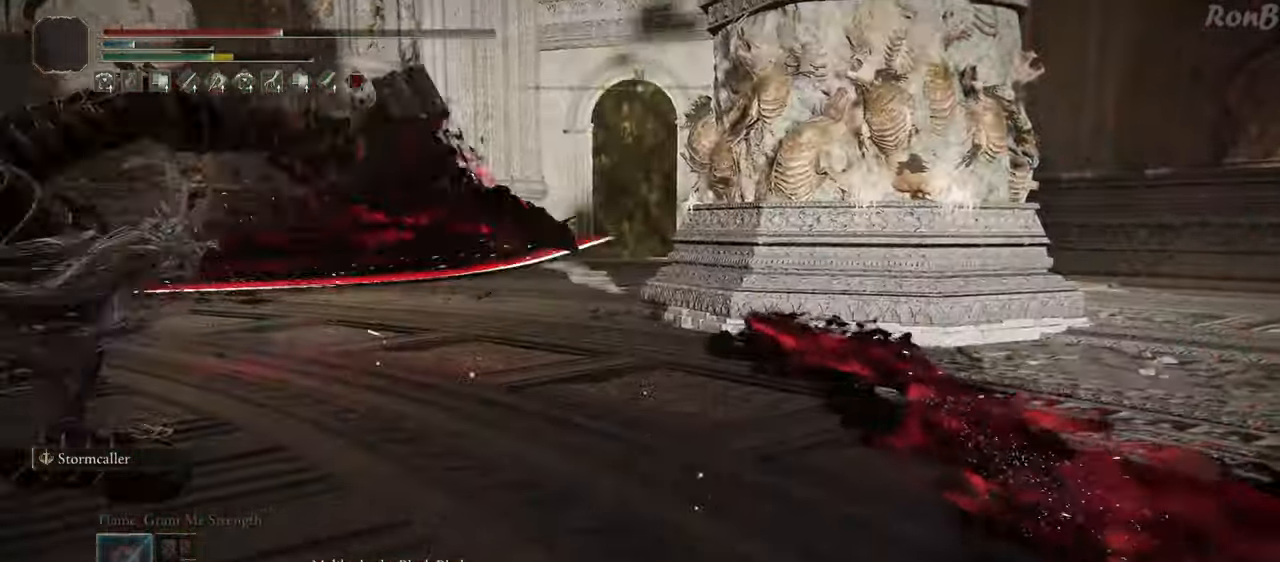
{"buttons": [], "left_stick": "down-left", "right_stick": "down", "events": []}
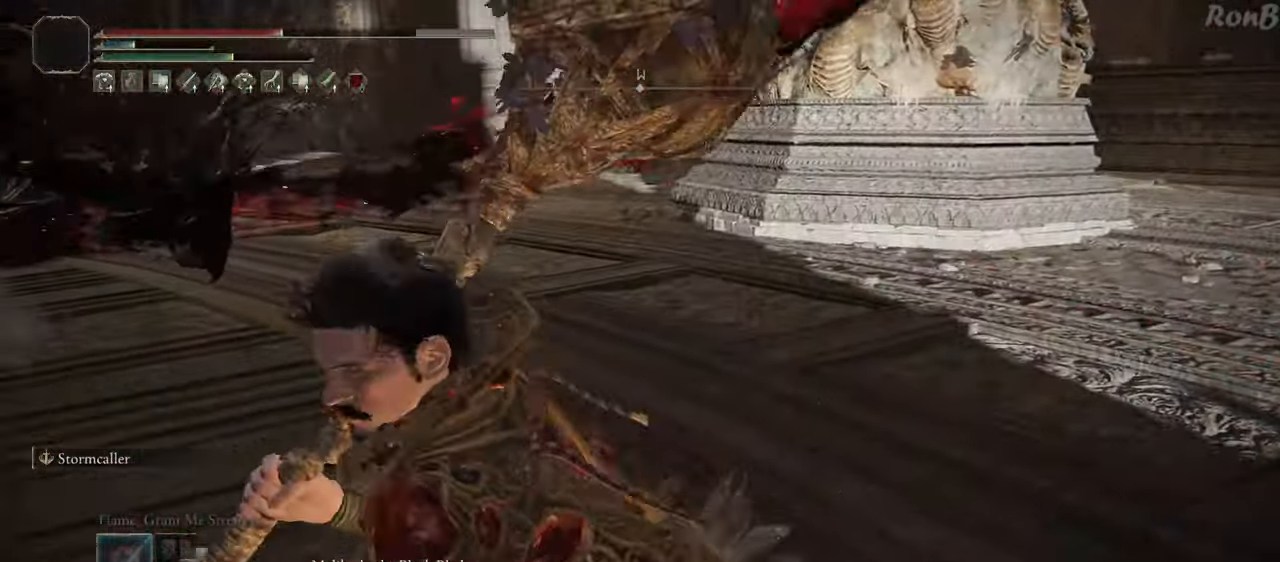
{"buttons": ["R1"], "left_stick": "down-right", "right_stick": "center", "events": [[67, "left_stick", "right"], [83, "right_stick", "left"], [217, "R1", "down"], [417, "right_stick", "center"], [450, "left_stick", "down-right"]]}
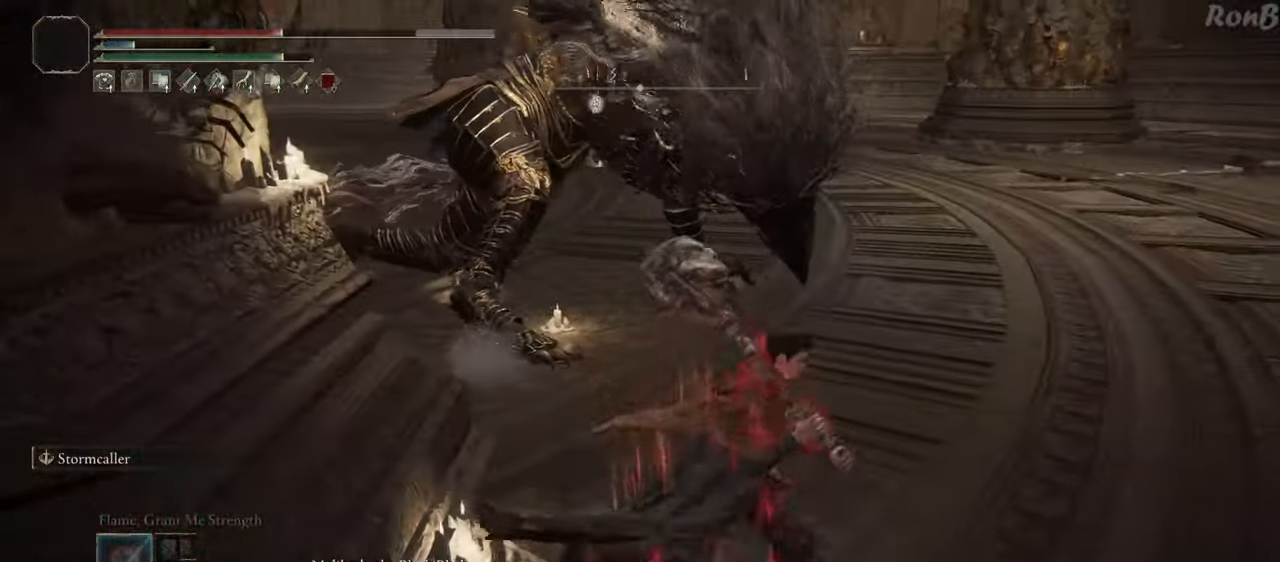
{"buttons": ["R1"], "left_stick": "down-right", "right_stick": "center", "events": [[17, "right_stick", "up-left"], [217, "right_stick", "center"], [317, "R3", "down"], [417, "R3", "up"]]}
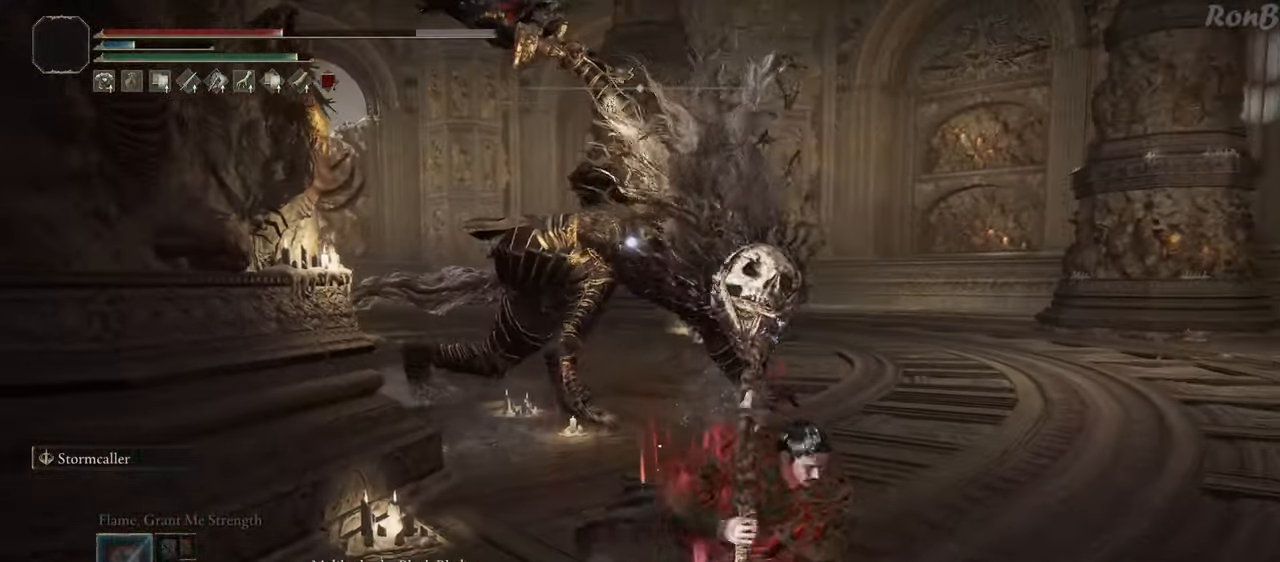
{"buttons": [], "left_stick": "down", "right_stick": "center", "events": [[383, "left_stick", "down"], [417, "R1", "up"]]}
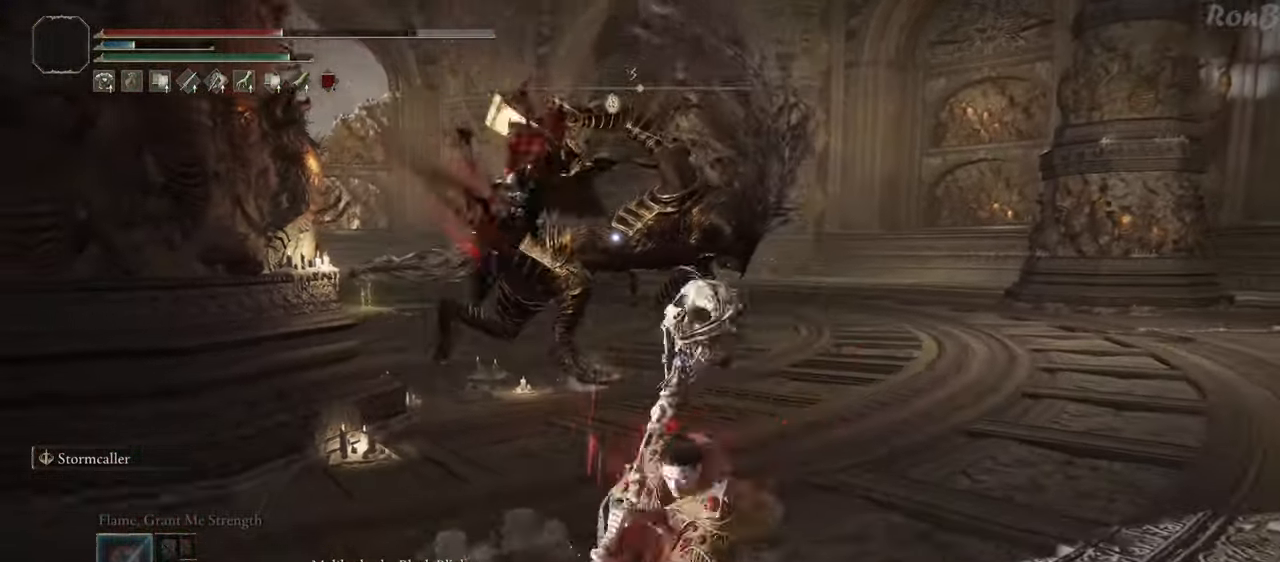
{"buttons": [], "left_stick": "down", "right_stick": "center", "events": [[133, "SQUARE", "down"], [233, "SQUARE", "up"]]}
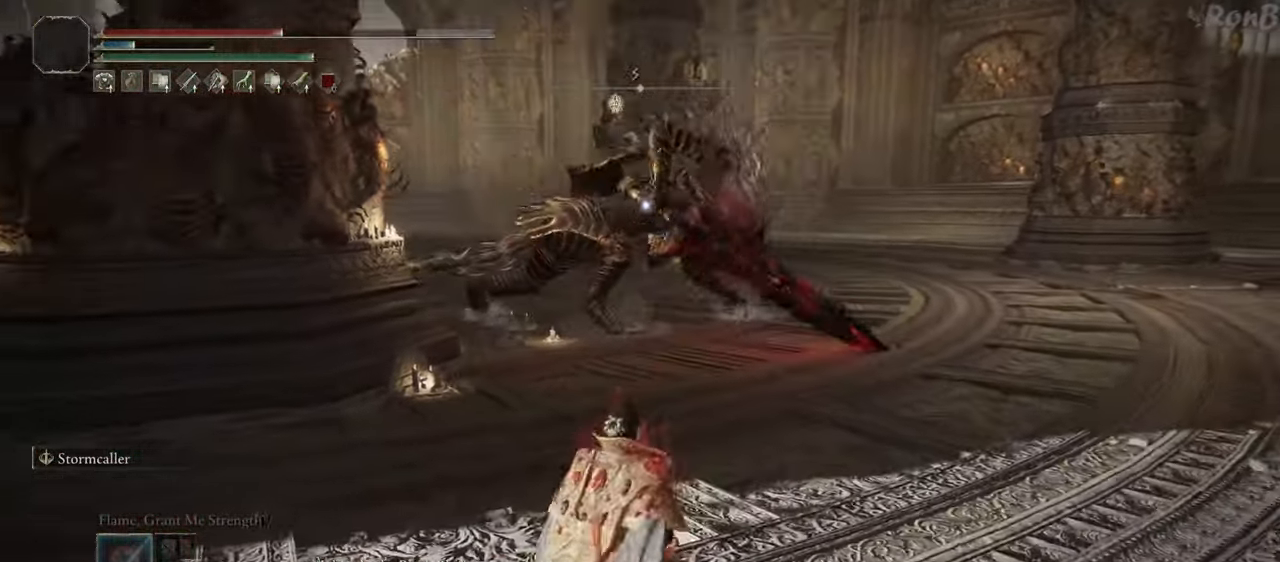
{"buttons": [], "left_stick": "center", "right_stick": "center", "events": [[250, "left_stick", "center"]]}
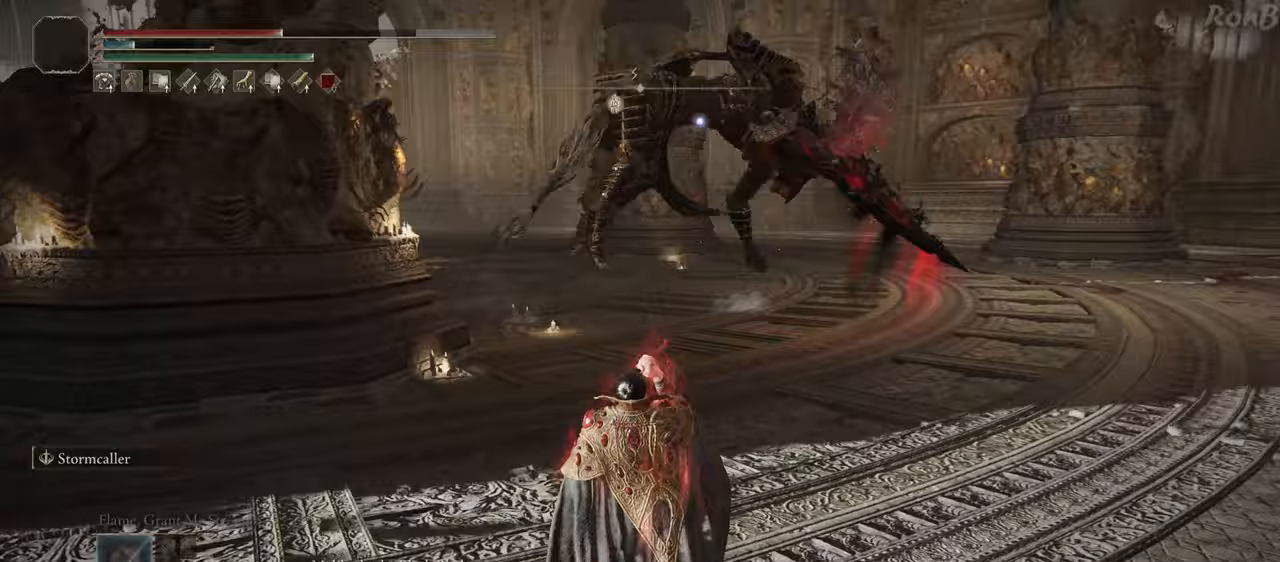
{"buttons": [], "left_stick": "center", "right_stick": "center", "events": []}
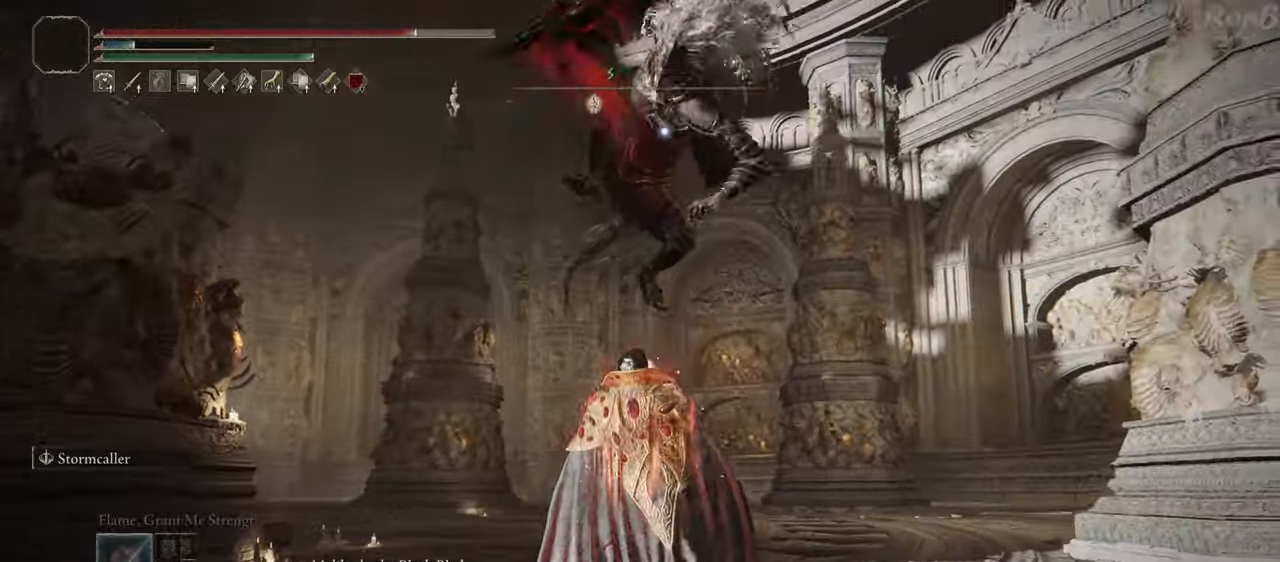
{"buttons": [], "left_stick": "down-left", "right_stick": "center", "events": [[17, "left_stick", "down-left"], [400, "R1", "down"], [483, "R1", "up"]]}
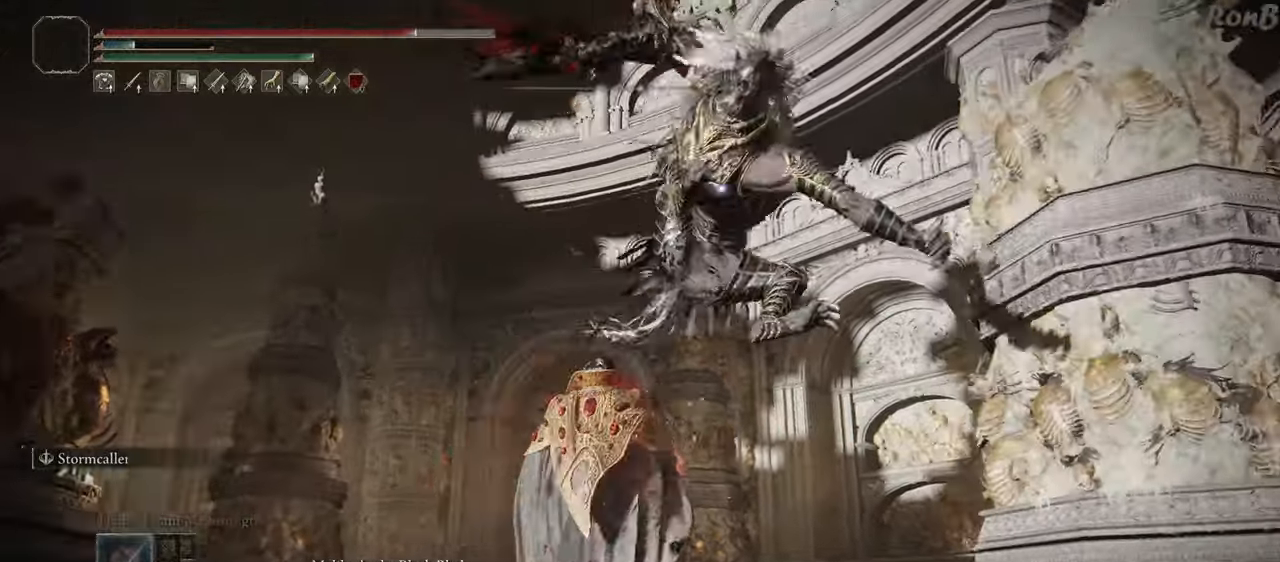
{"buttons": ["R1"], "left_stick": "down-left", "right_stick": "center", "events": [[350, "R1", "down"]]}
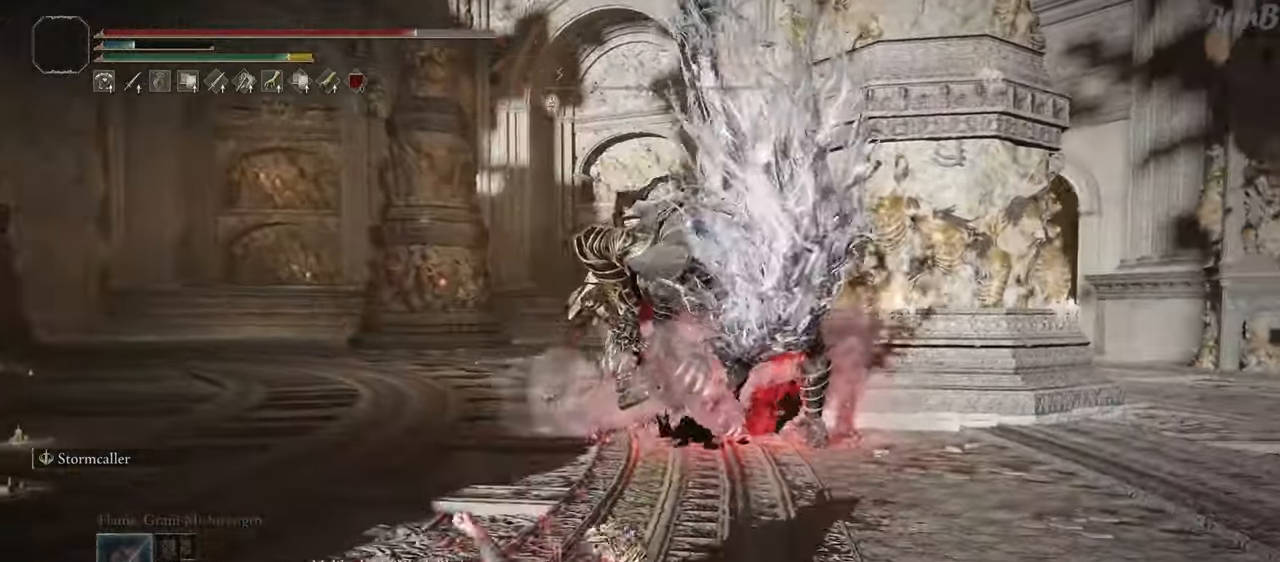
{"buttons": ["R1"], "left_stick": "up-left", "right_stick": "center", "events": [[150, "left_stick", "left"], [250, "left_stick", "up-left"]]}
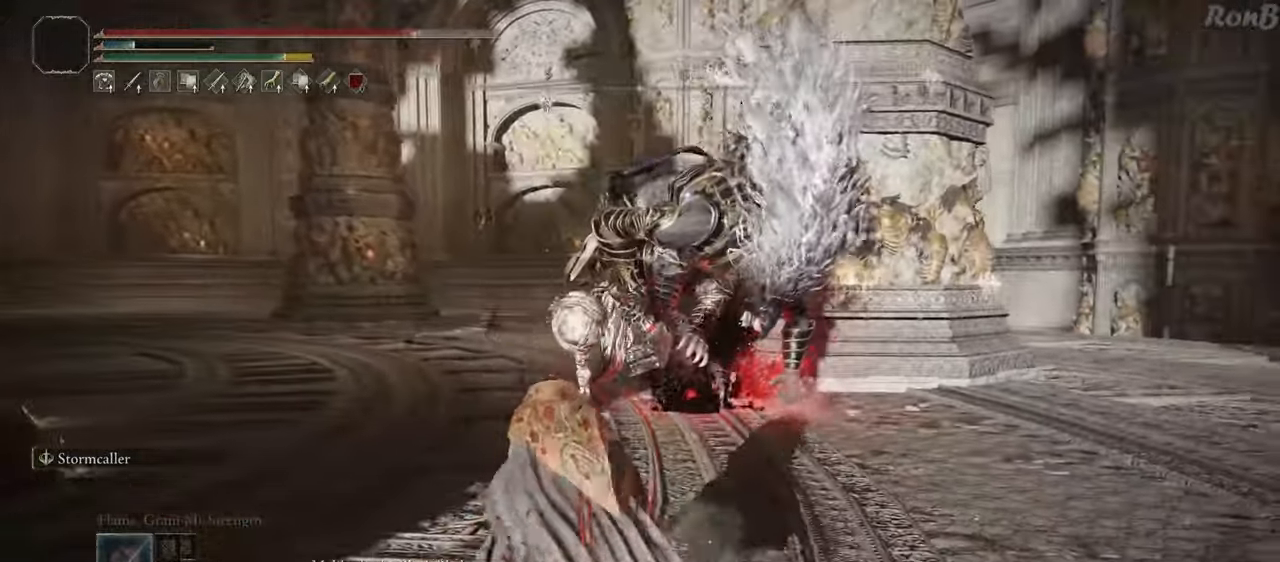
{"buttons": ["R1"], "left_stick": "up-left", "right_stick": "center", "events": [[67, "left_stick", "left"], [233, "left_stick", "up-left"]]}
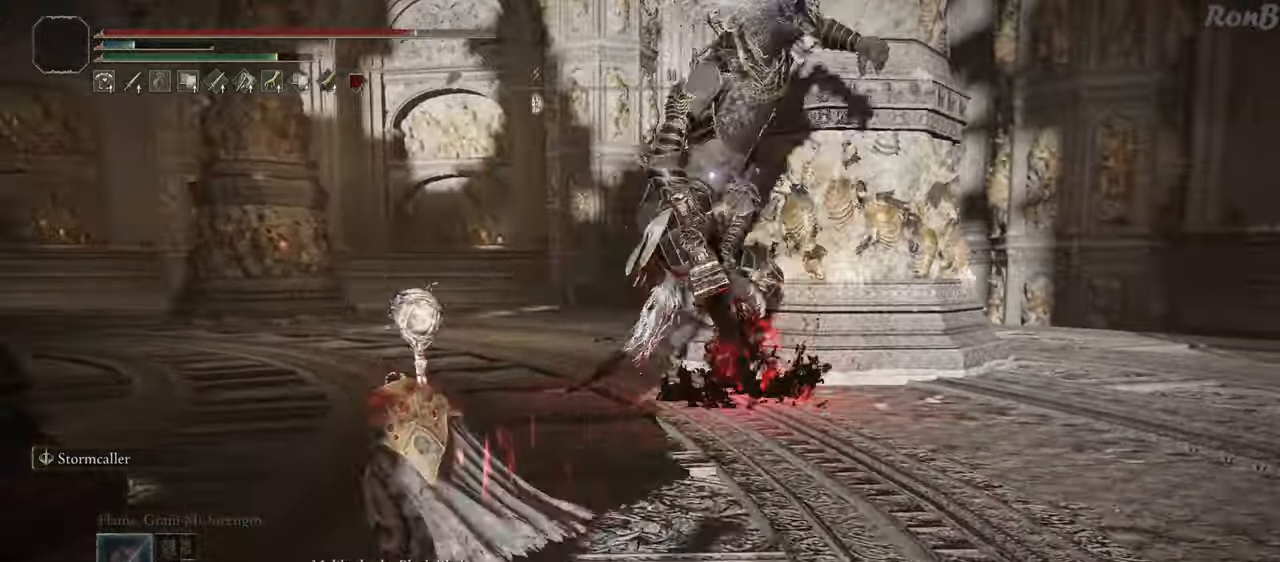
{"buttons": ["R1"], "left_stick": "up-left", "right_stick": "center", "events": []}
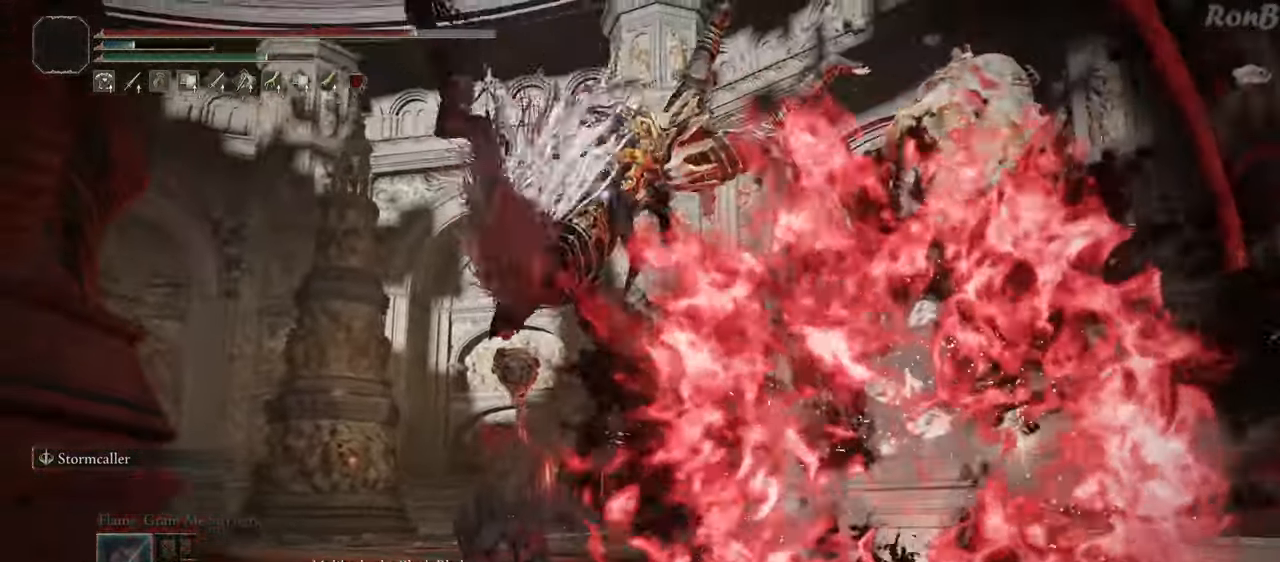
{"buttons": ["R1"], "left_stick": "down", "right_stick": "center", "events": [[67, "left_stick", "up-right"], [83, "R1", "up"], [217, "left_stick", "down-right"], [333, "R1", "down"], [483, "left_stick", "down"]]}
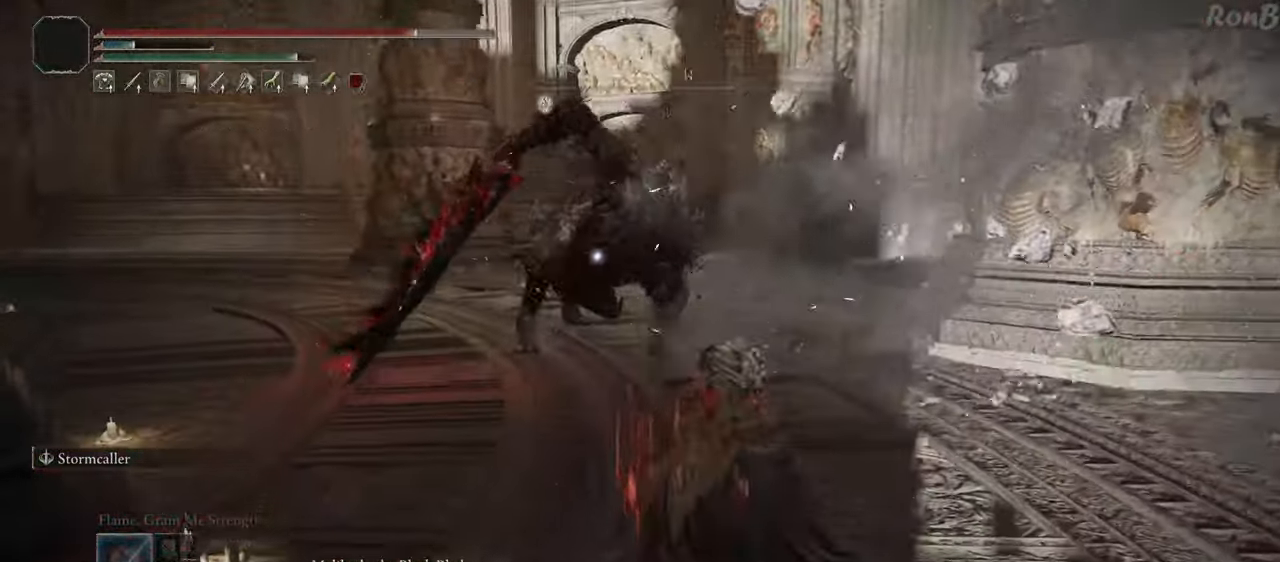
{"buttons": ["R1"], "left_stick": "down", "right_stick": "center", "events": []}
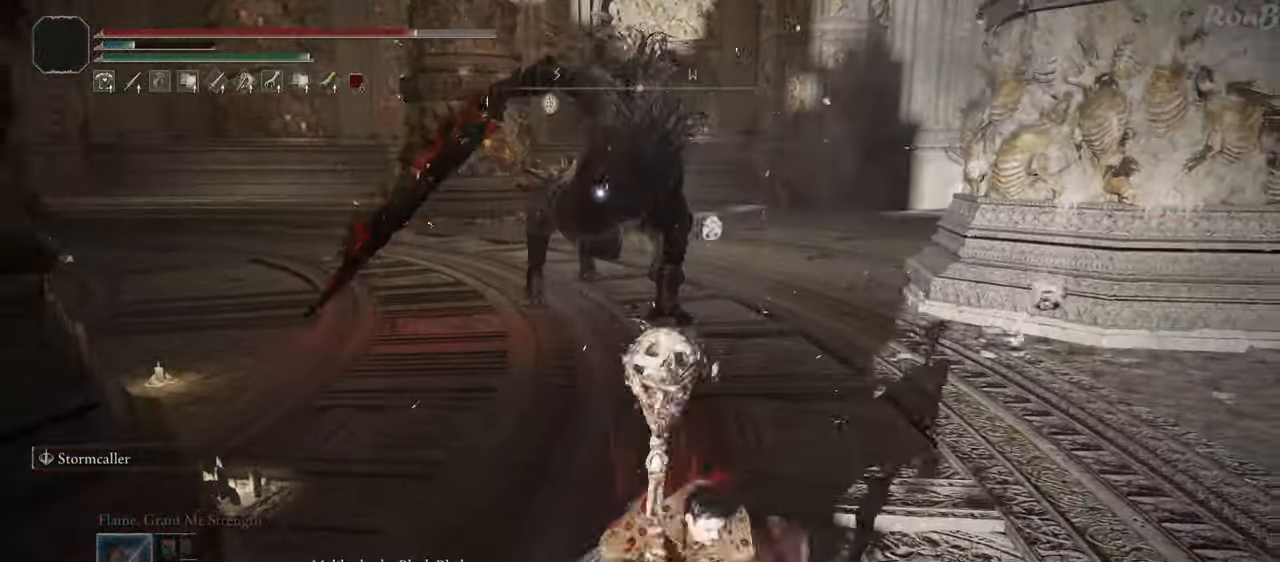
{"buttons": [], "left_stick": "down-right", "right_stick": "center", "events": [[317, "R1", "up"], [350, "left_stick", "down-right"]]}
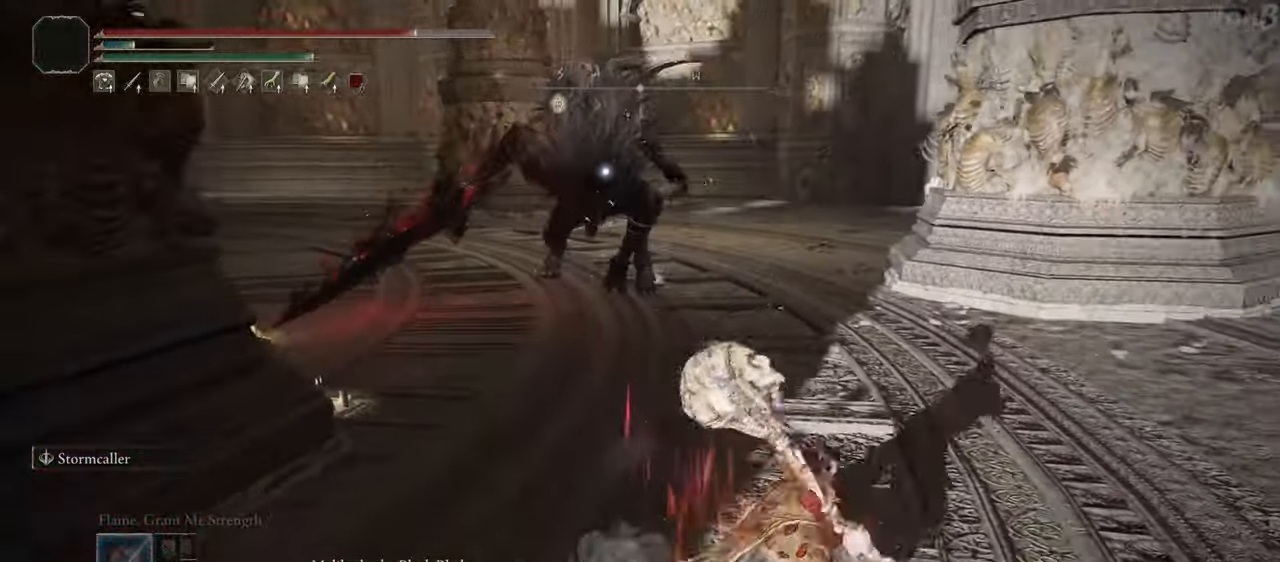
{"buttons": ["R1"], "left_stick": "up", "right_stick": "center", "events": [[50, "left_stick", "up-right"], [150, "R1", "down"], [267, "left_stick", "up"]]}
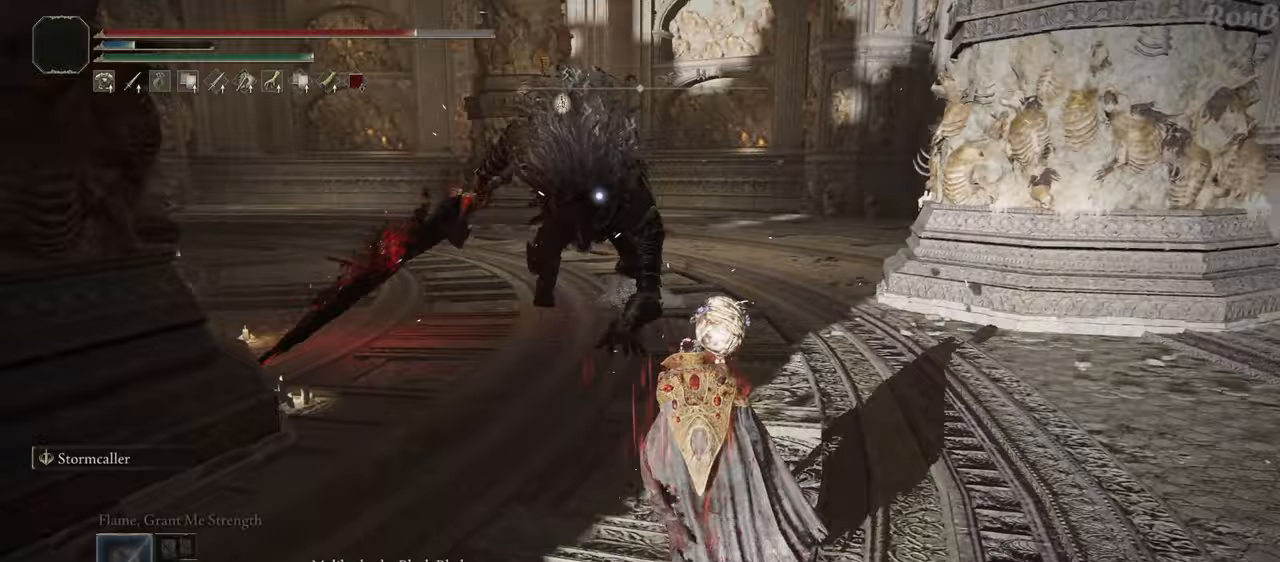
{"buttons": [], "left_stick": "up-right", "right_stick": "center", "events": [[400, "left_stick", "up-right"], [500, "R1", "up"]]}
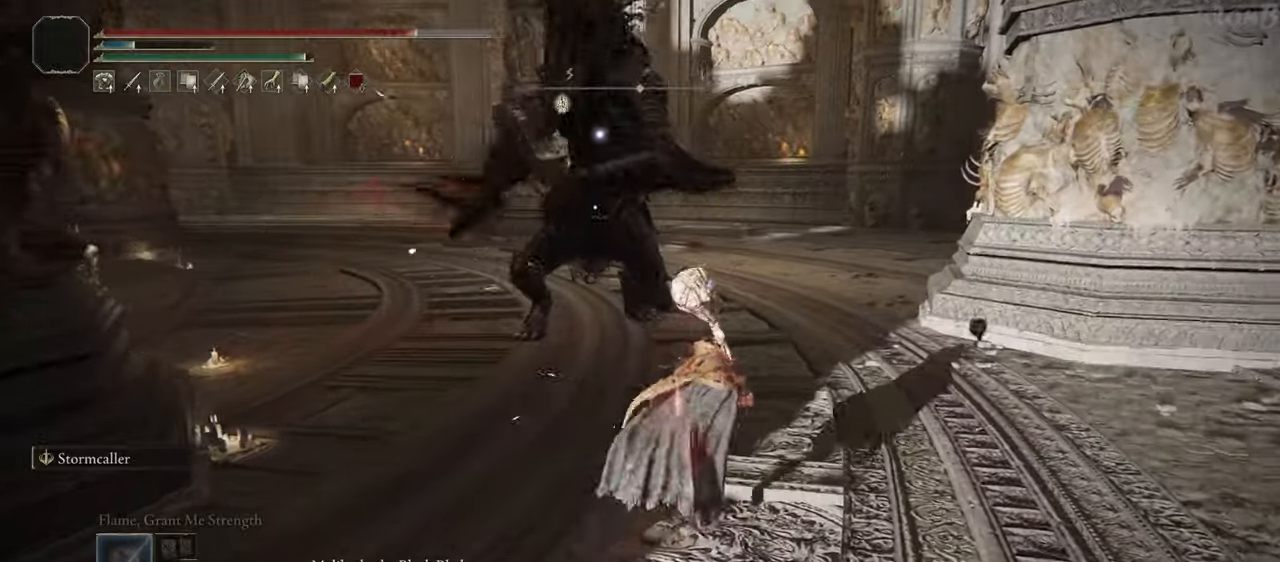
{"buttons": [], "left_stick": "up-right", "right_stick": "center", "events": []}
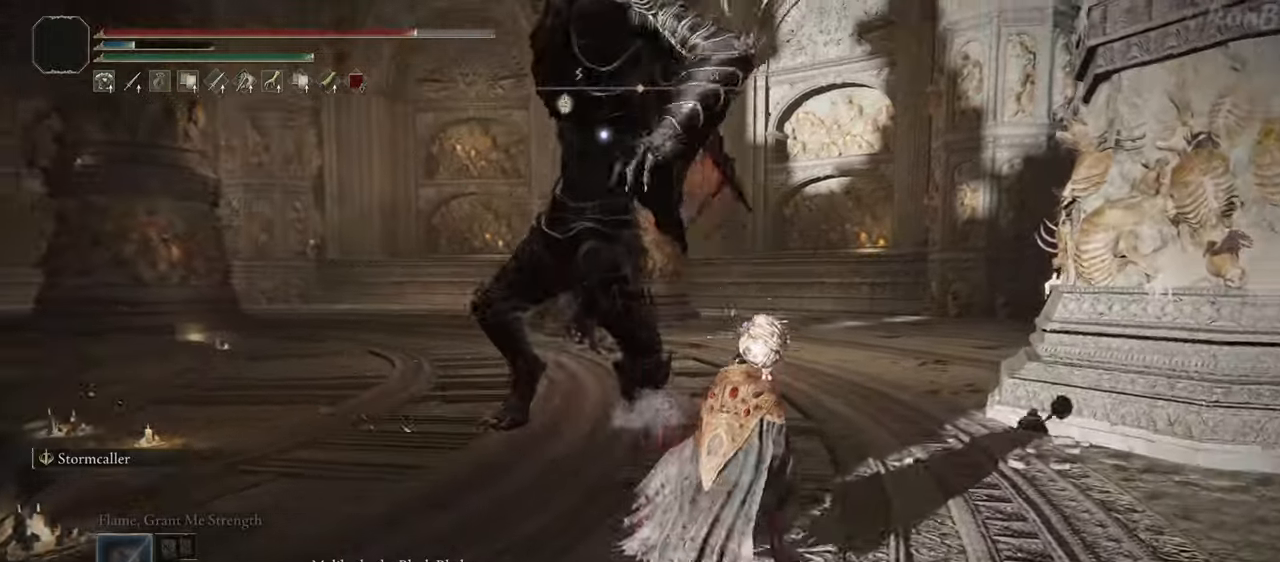
{"buttons": [], "left_stick": "up", "right_stick": "center", "events": [[33, "left_stick", "up"], [350, "R1", "down"], [450, "R1", "up"]]}
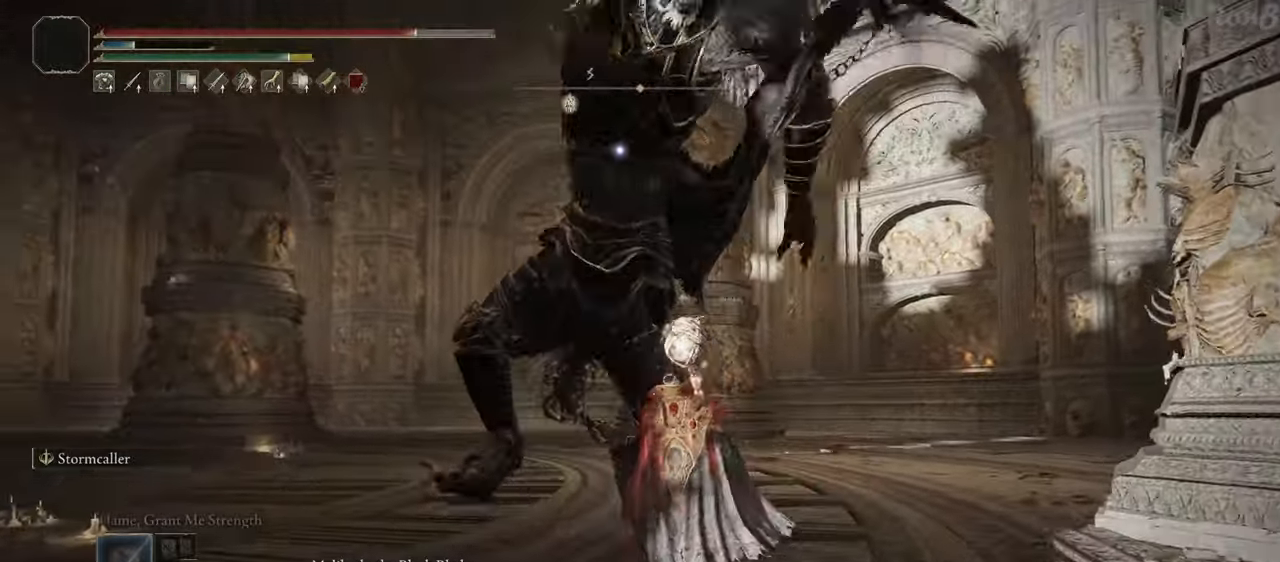
{"buttons": [], "left_stick": "up", "right_stick": "center", "events": []}
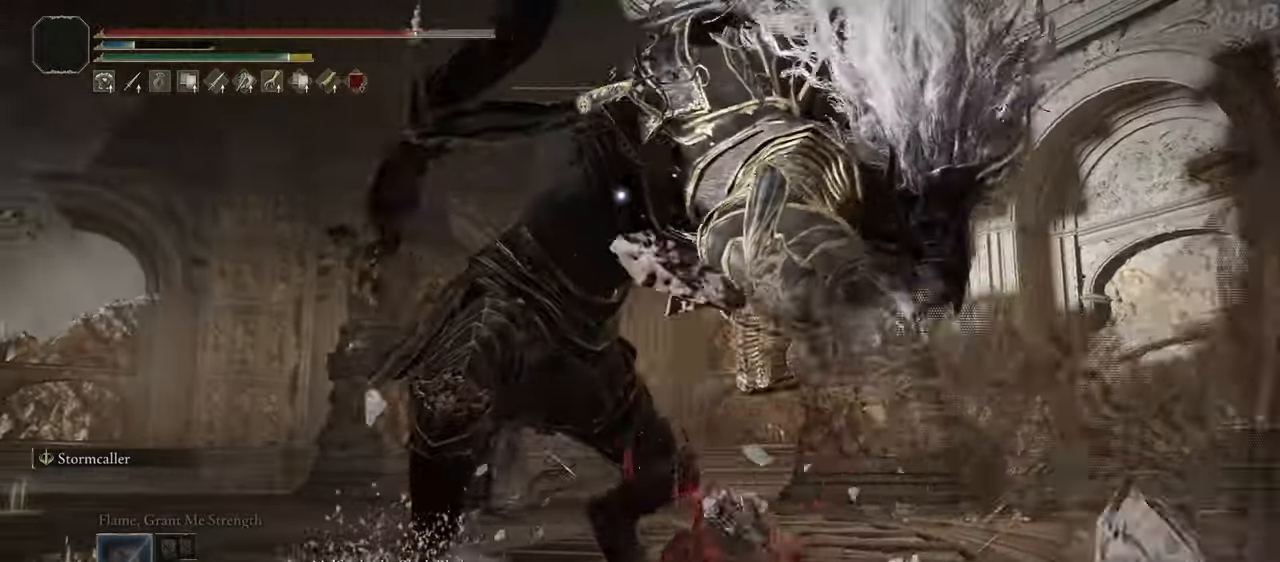
{"buttons": [], "left_stick": "up", "right_stick": "center", "events": [[50, "CIRCLE", "down"], [183, "CIRCLE", "up"]]}
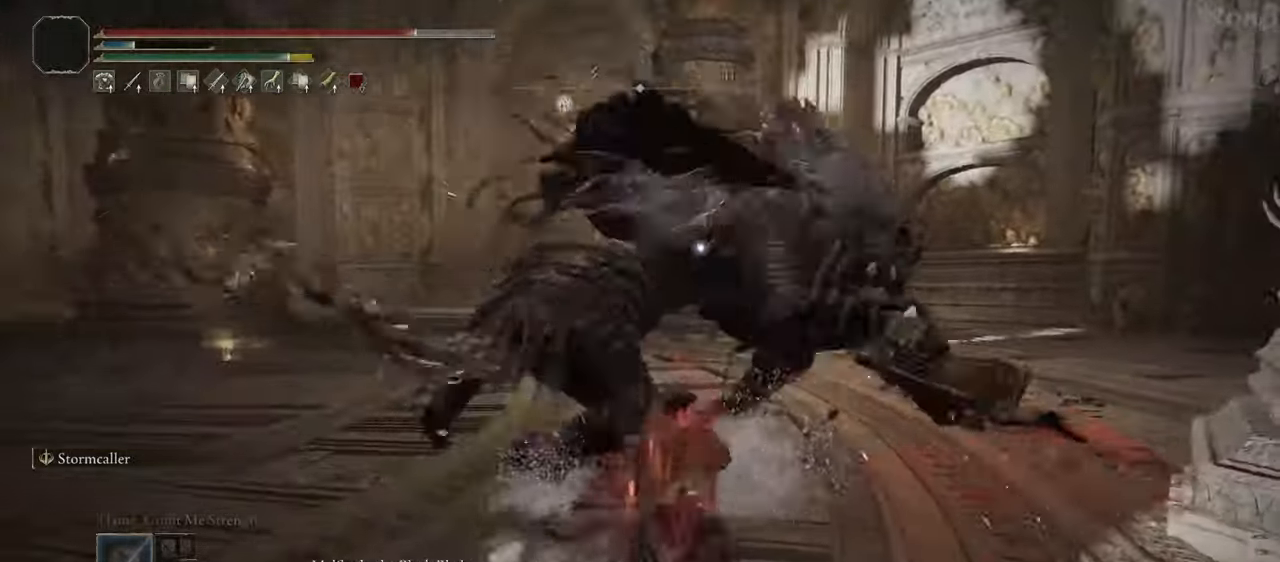
{"buttons": [], "left_stick": "up", "right_stick": "center", "events": []}
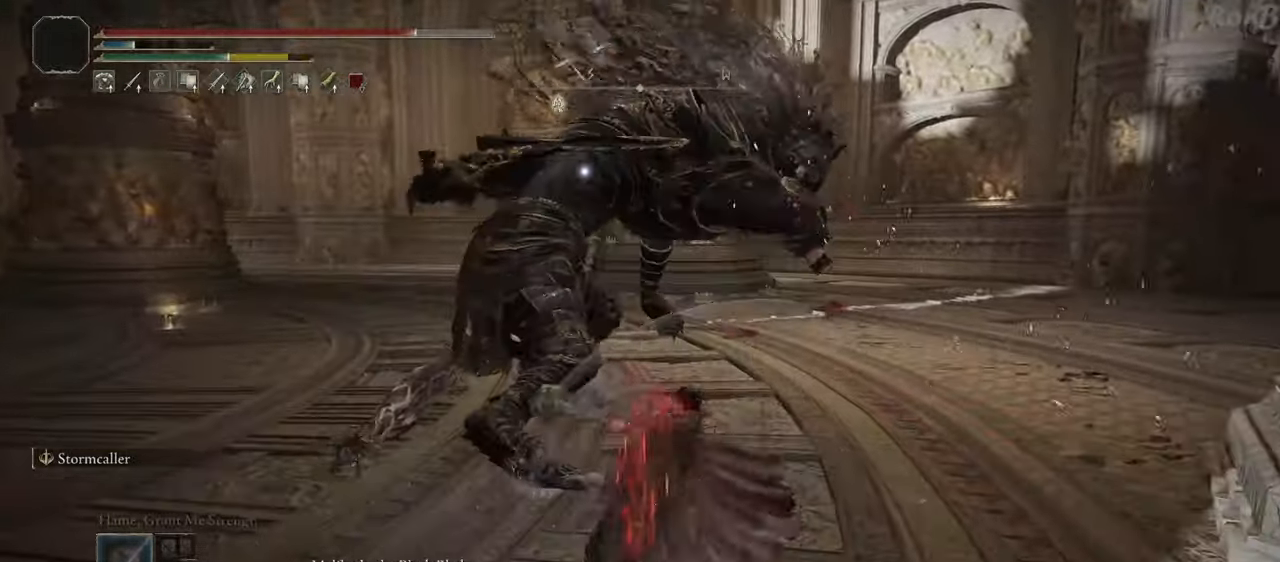
{"buttons": ["R1"], "left_stick": "up", "right_stick": "center", "events": [[233, "R1", "down"], [317, "R1", "up"], [500, "R1", "down"]]}